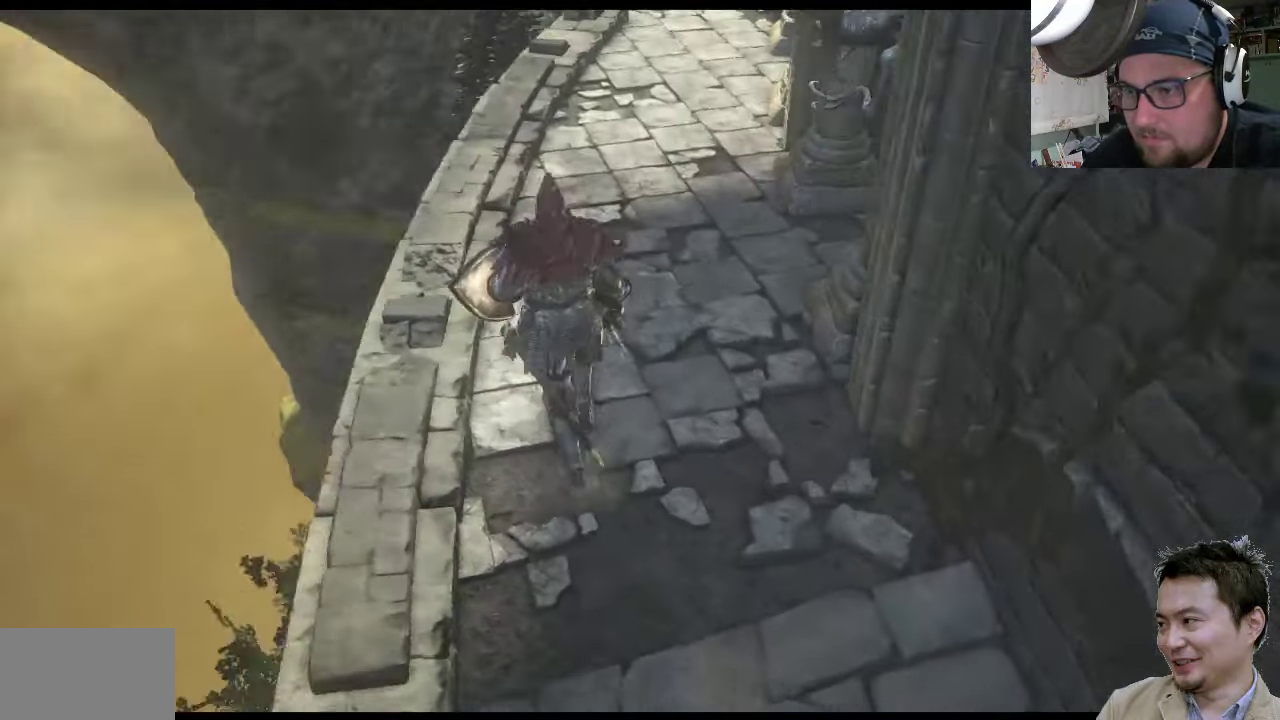
Gameplay with a controller (PlayStation layout); each line is a JSON object with the inputs held at the frame after it. "events" lists button and stick changes between this image and that frame as [ms after this image, input, new state], when the widget could be followed in between. Not read: L2 L3 R2 R3.
{"buttons": [], "left_stick": "up-left", "right_stick": "center", "events": [[250, "right_stick", "center"]]}
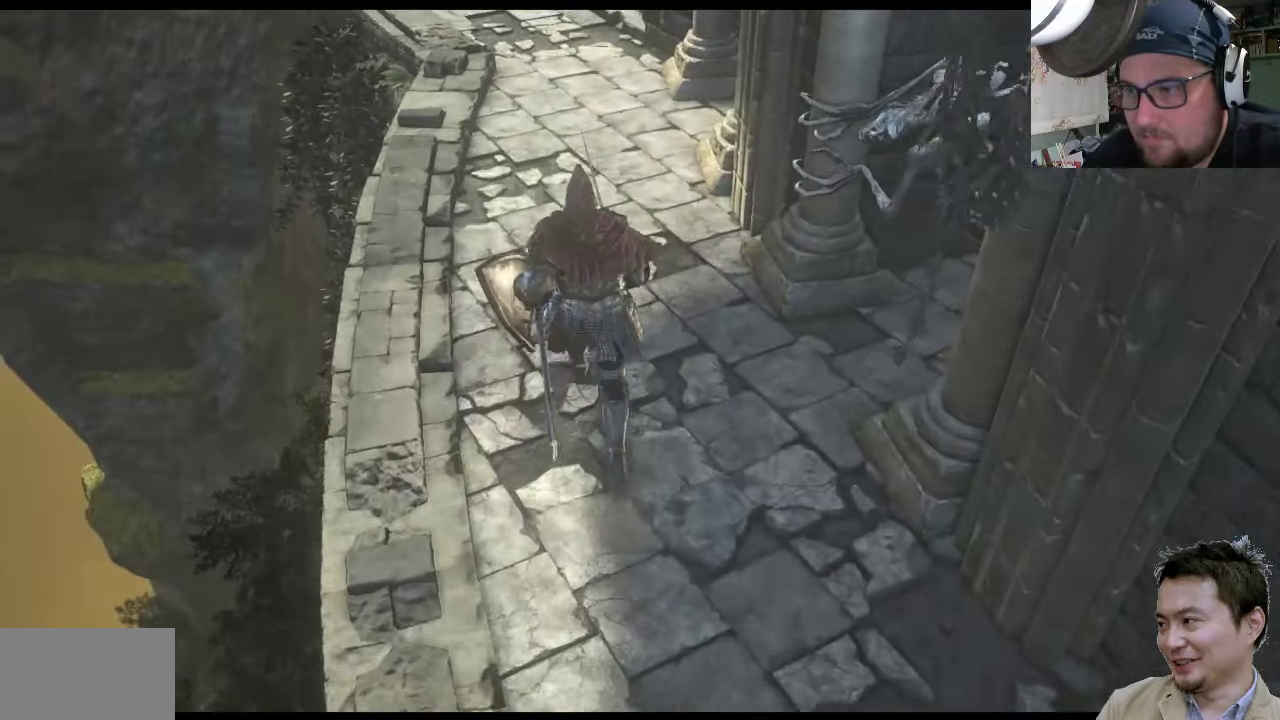
{"buttons": [], "left_stick": "up-left", "right_stick": "down-right", "events": [[67, "right_stick", "down-right"]]}
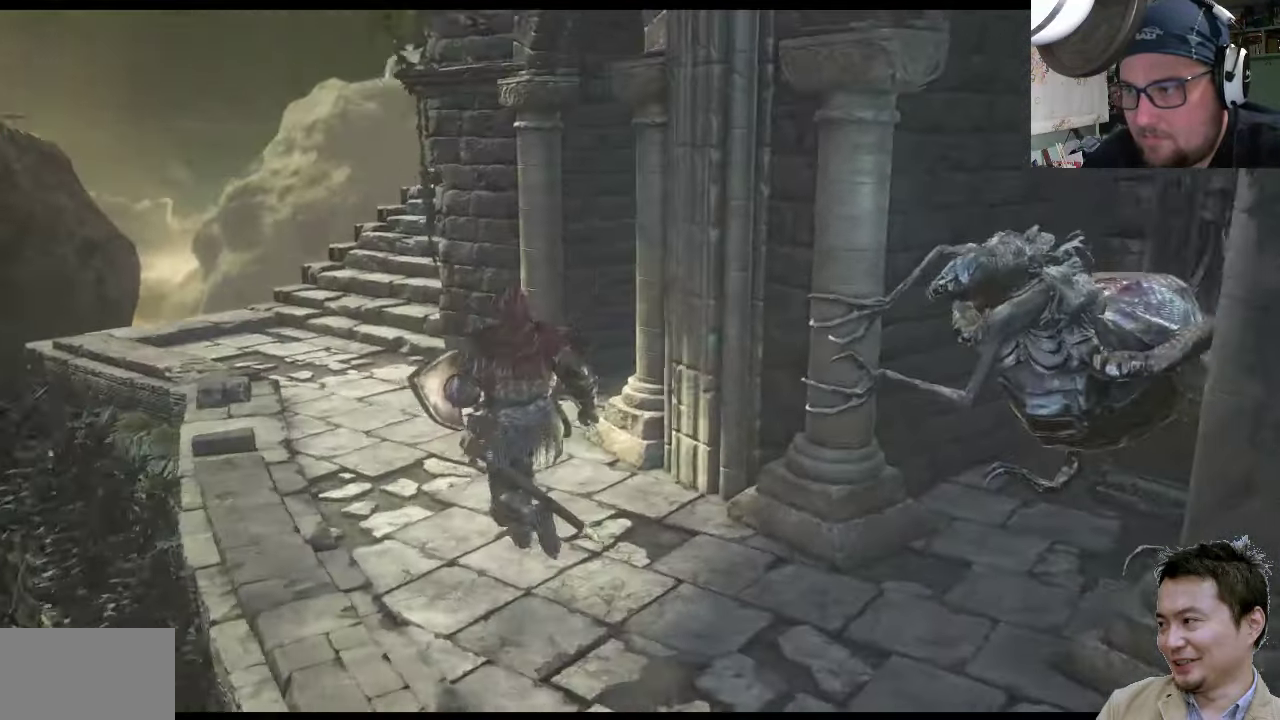
{"buttons": [], "left_stick": "up-left", "right_stick": "center", "events": [[33, "right_stick", "right"], [200, "right_stick", "center"]]}
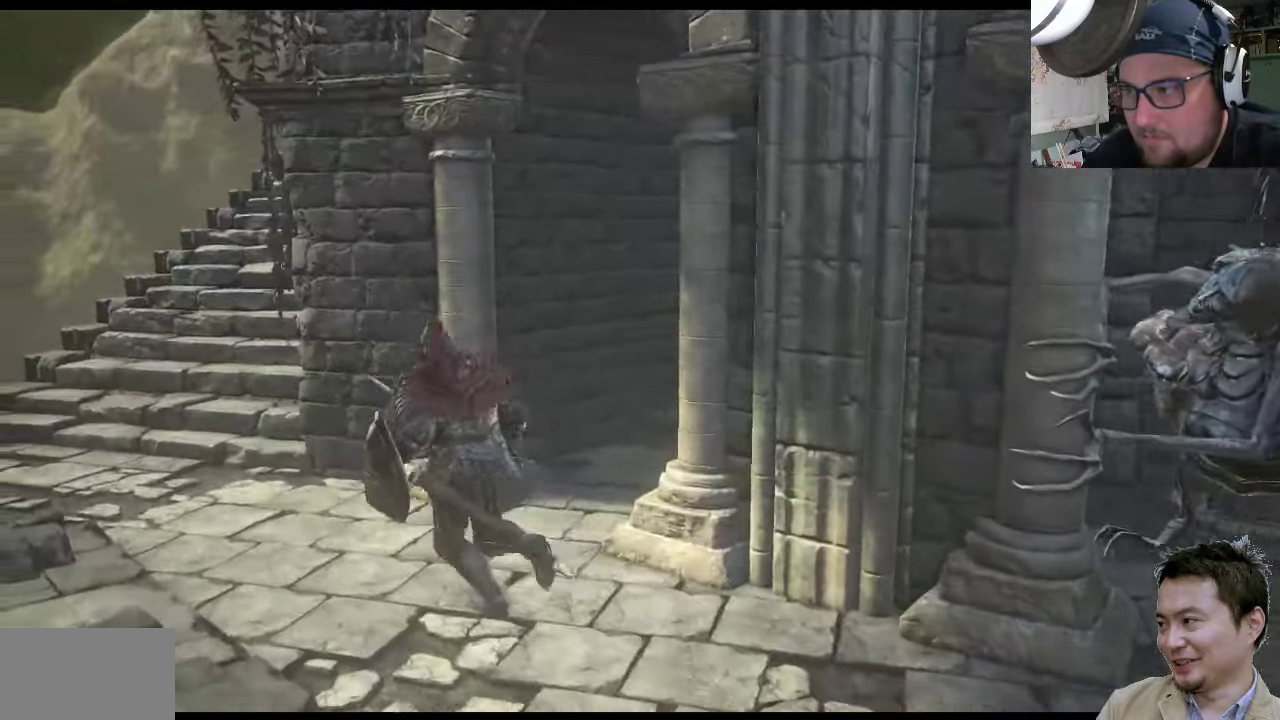
{"buttons": [], "left_stick": "right", "right_stick": "up-right", "events": [[33, "right_stick", "right"], [100, "right_stick", "up-right"], [167, "left_stick", "up-right"], [367, "left_stick", "right"]]}
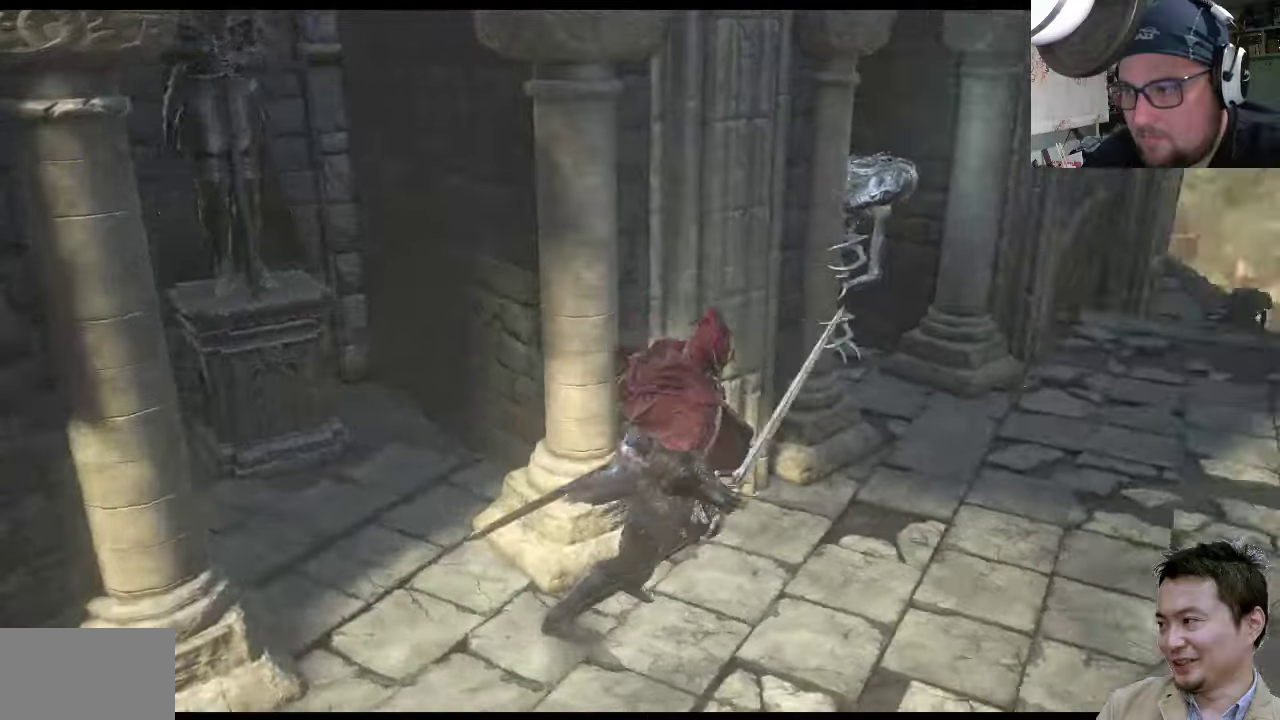
{"buttons": [], "left_stick": "up", "right_stick": "center", "events": [[67, "right_stick", "center"], [84, "left_stick", "up-right"], [317, "CROSS", "down"], [350, "left_stick", "up"], [417, "CROSS", "up"]]}
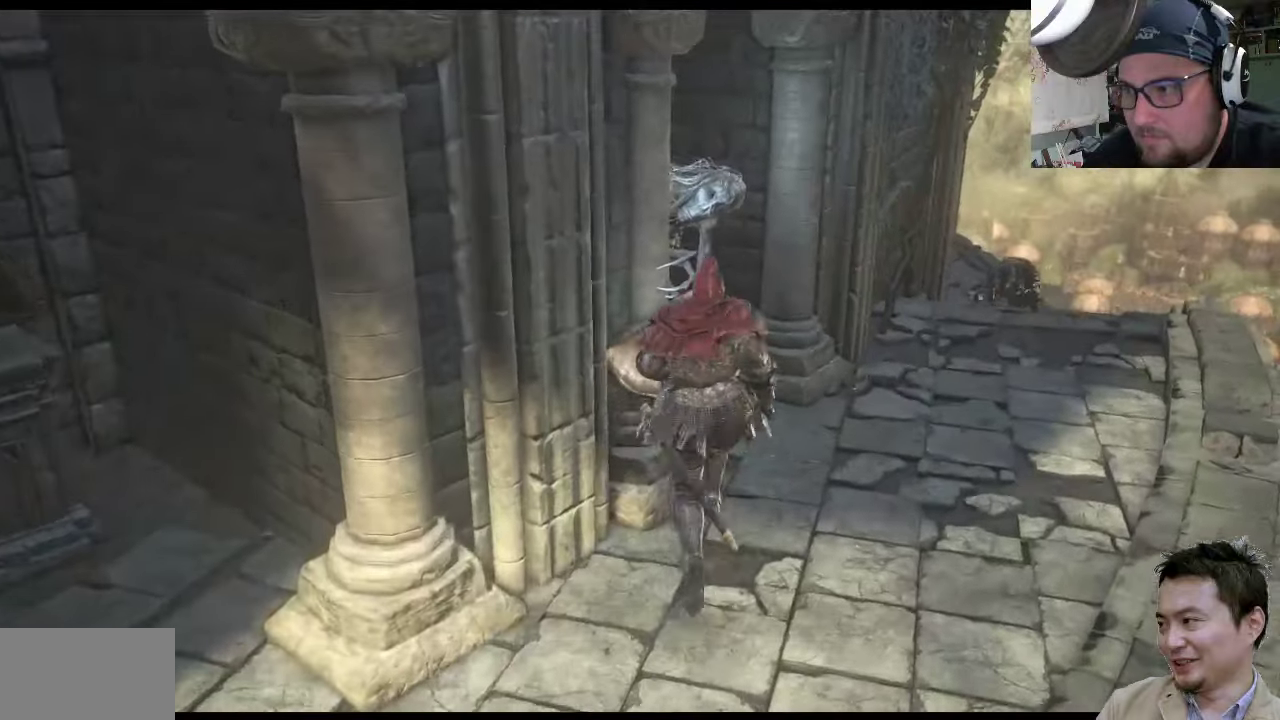
{"buttons": [], "left_stick": "down-left", "right_stick": "center", "events": [[17, "CROSS", "down"], [84, "CROSS", "up"], [184, "CROSS", "down"], [217, "left_stick", "up-left"], [284, "CROSS", "up"], [350, "left_stick", "down-left"]]}
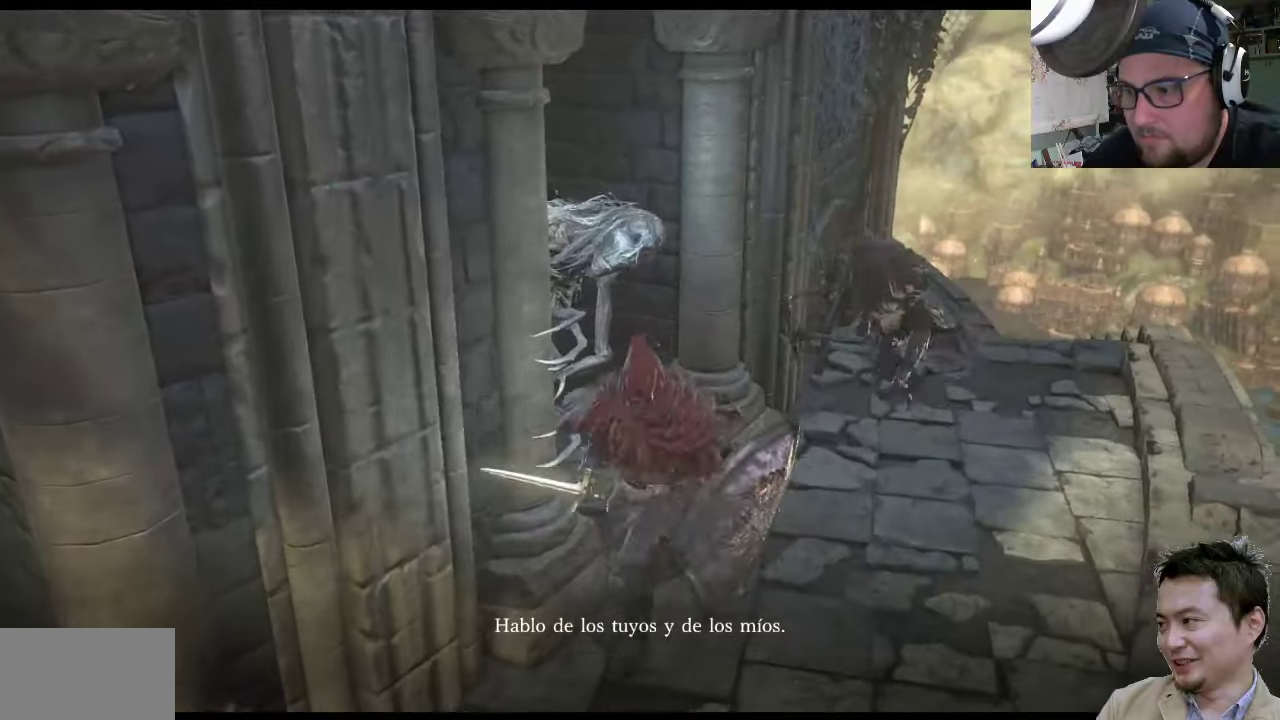
{"buttons": [], "left_stick": "down-left", "right_stick": "center", "events": [[284, "CROSS", "down"], [417, "CROSS", "up"]]}
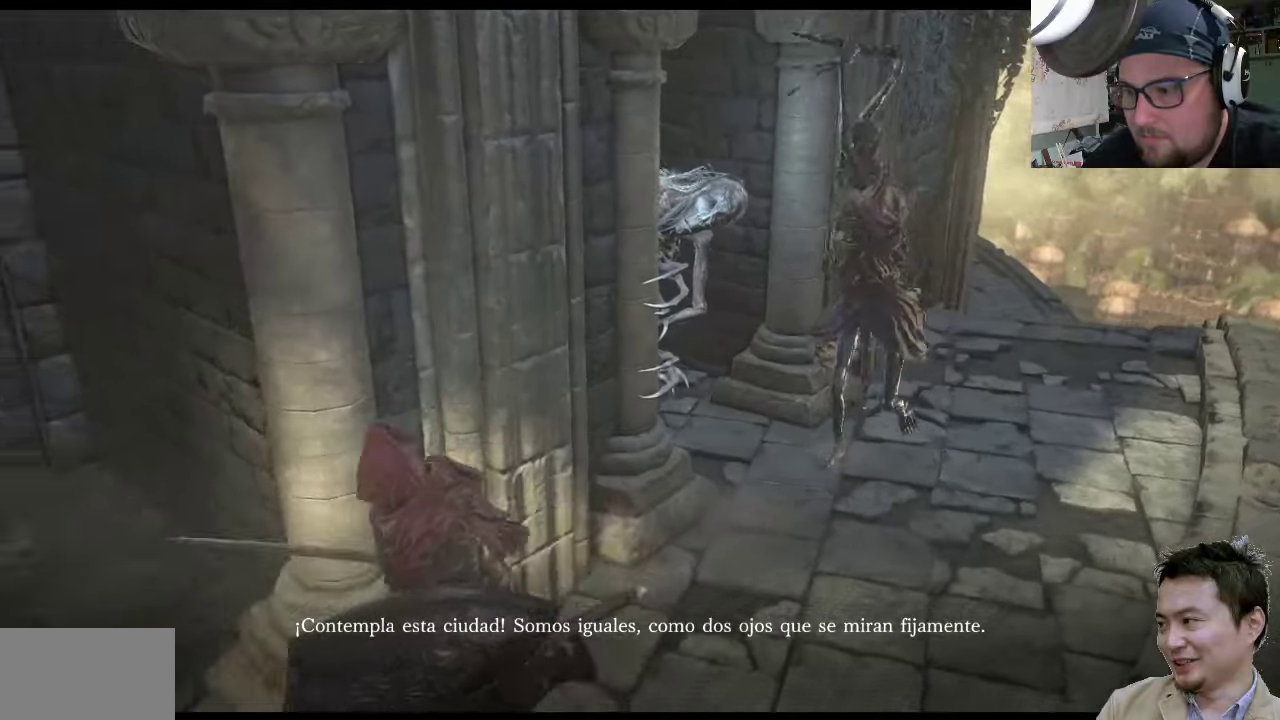
{"buttons": [], "left_stick": "down-left", "right_stick": "center", "events": [[367, "CROSS", "down"], [467, "CROSS", "up"]]}
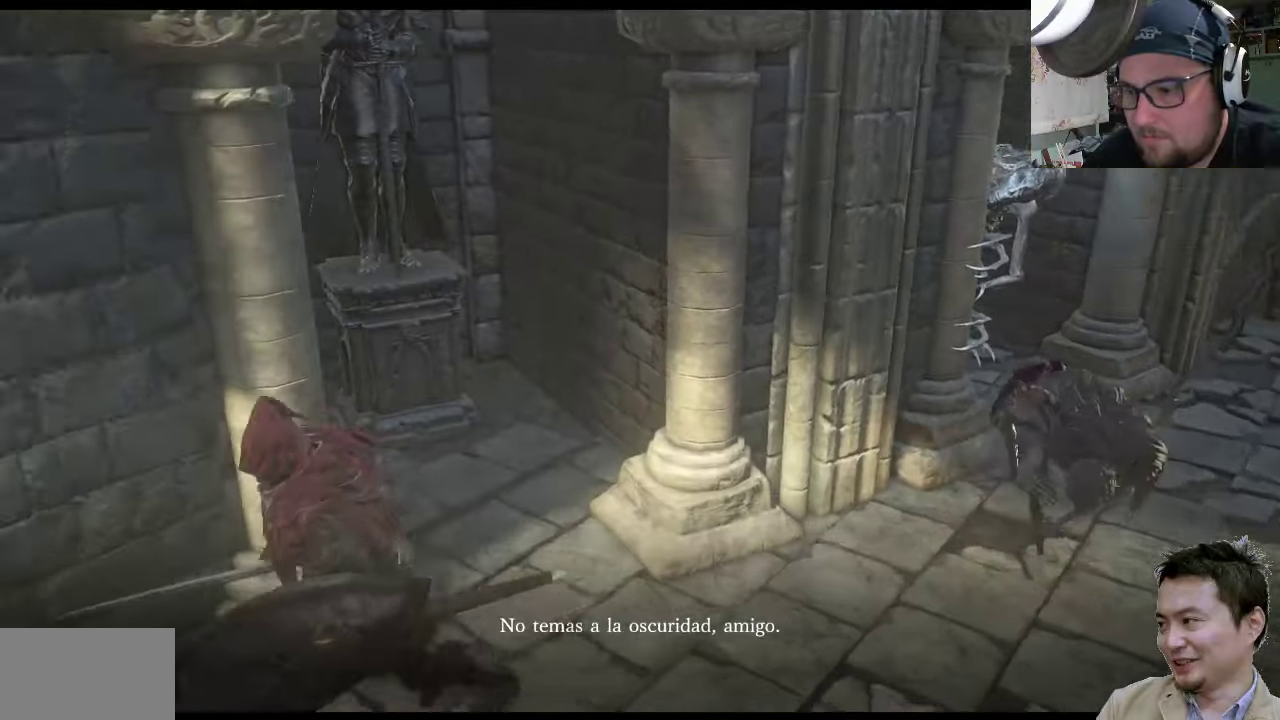
{"buttons": [], "left_stick": "up-left", "right_stick": "center", "events": [[334, "left_stick", "left"], [500, "left_stick", "up-left"]]}
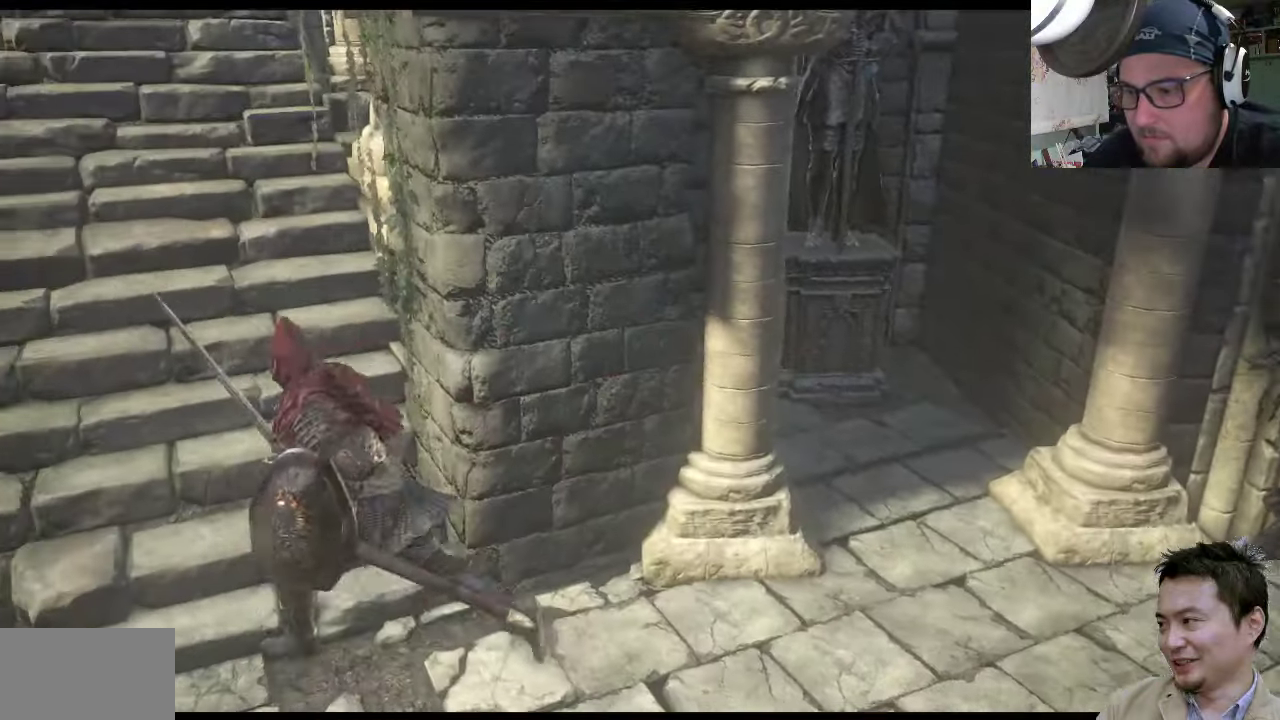
{"buttons": [], "left_stick": "up-left", "right_stick": "right", "events": [[467, "right_stick", "right"]]}
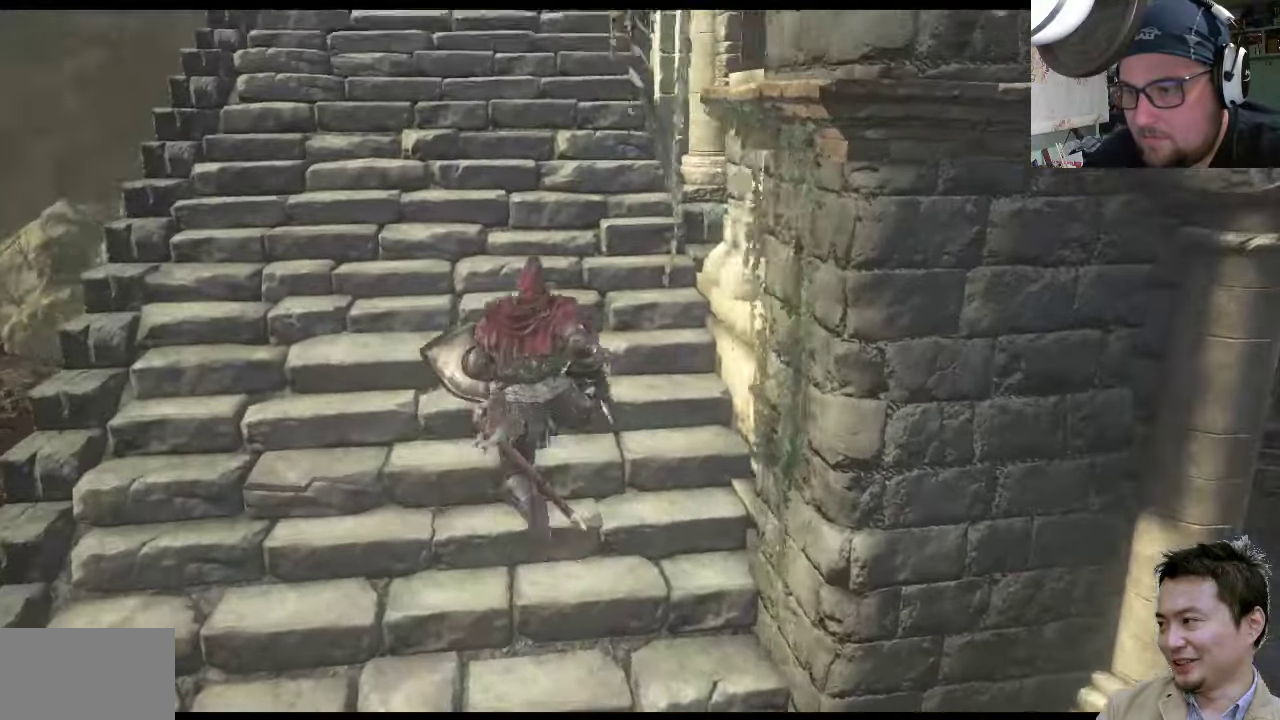
{"buttons": [], "left_stick": "up-left", "right_stick": "right", "events": [[67, "right_stick", "up-right"], [300, "right_stick", "center"], [484, "right_stick", "right"]]}
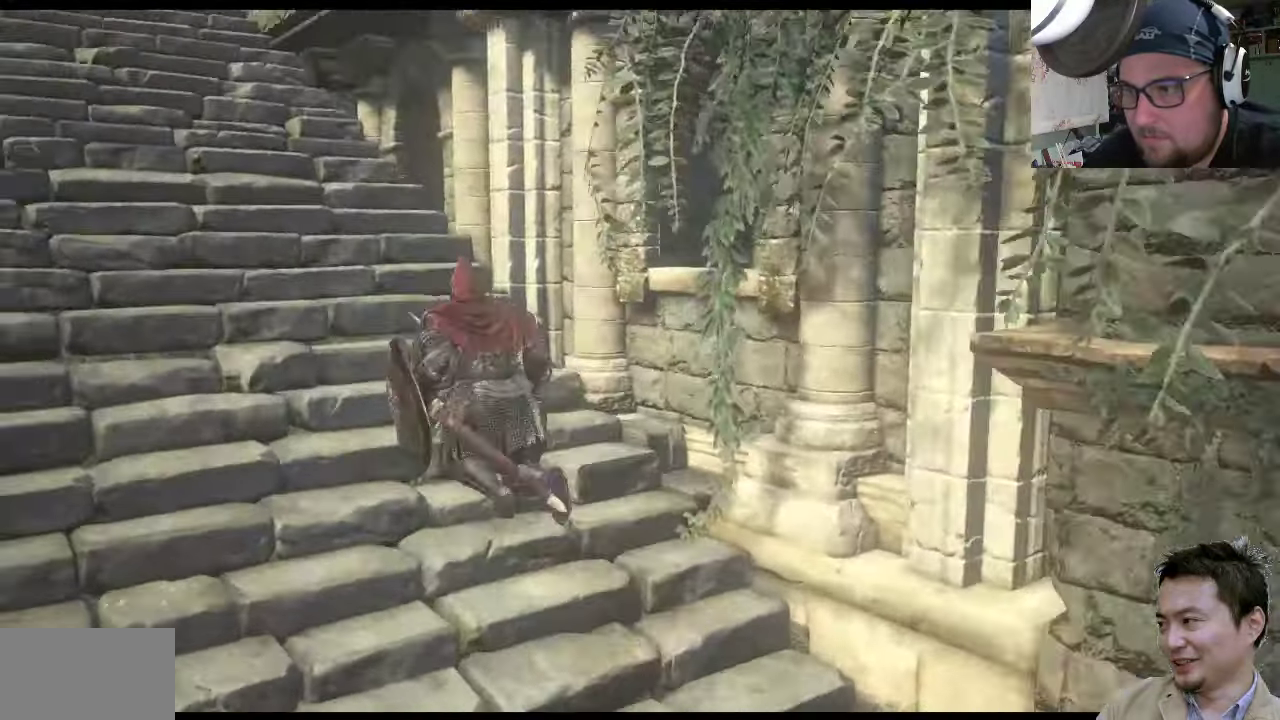
{"buttons": [], "left_stick": "up-left", "right_stick": "center", "events": [[17, "right_stick", "left"], [150, "right_stick", "center"]]}
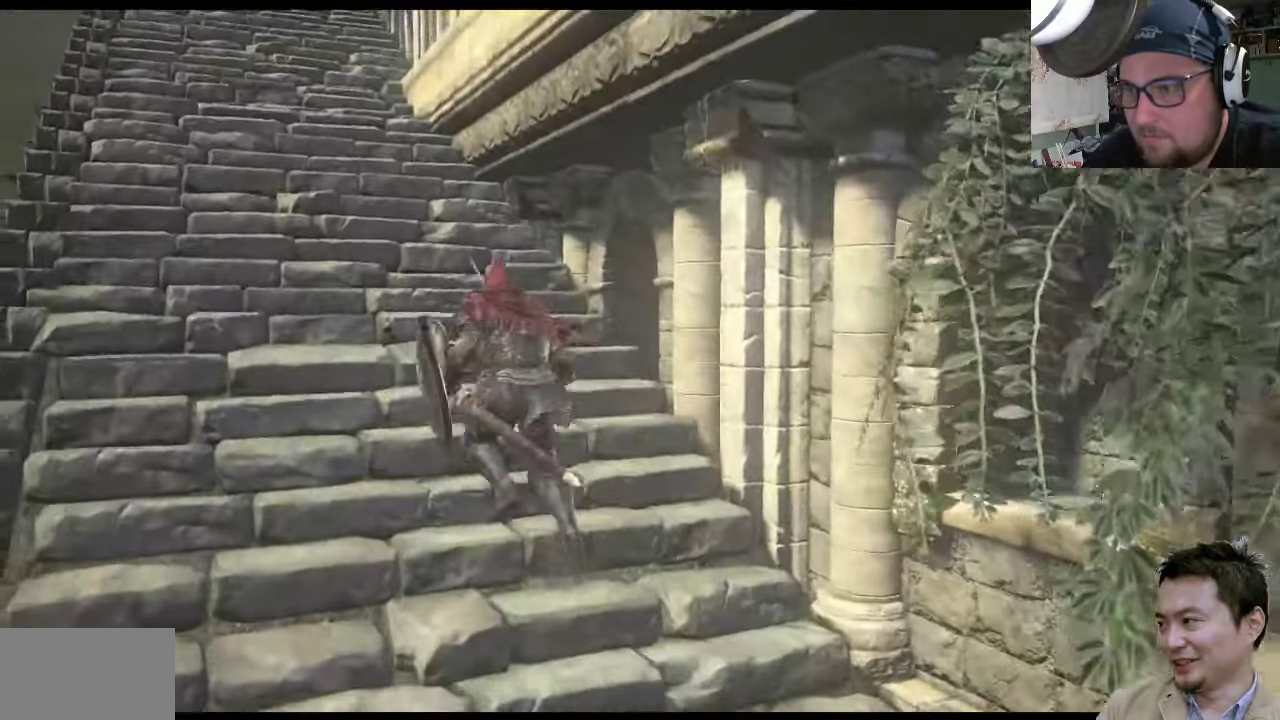
{"buttons": [], "left_stick": "up-left", "right_stick": "center", "events": []}
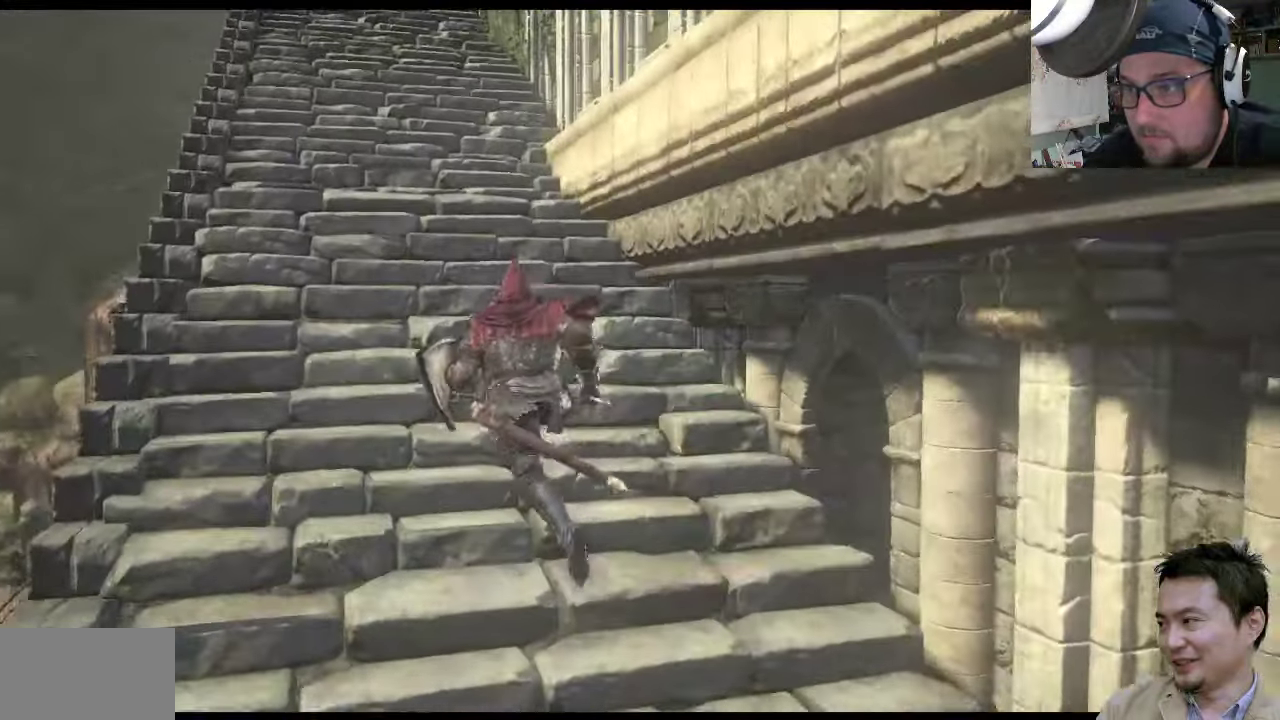
{"buttons": [], "left_stick": "up-left", "right_stick": "center", "events": []}
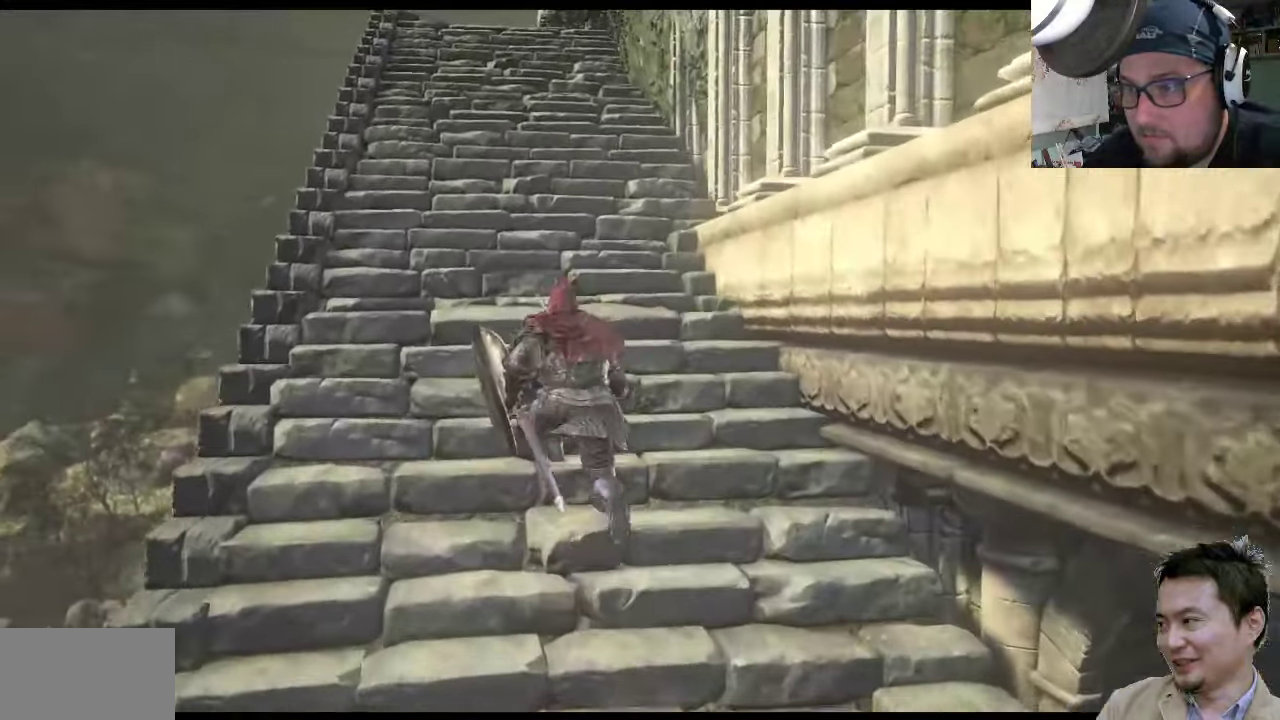
{"buttons": [], "left_stick": "up-left", "right_stick": "center", "events": []}
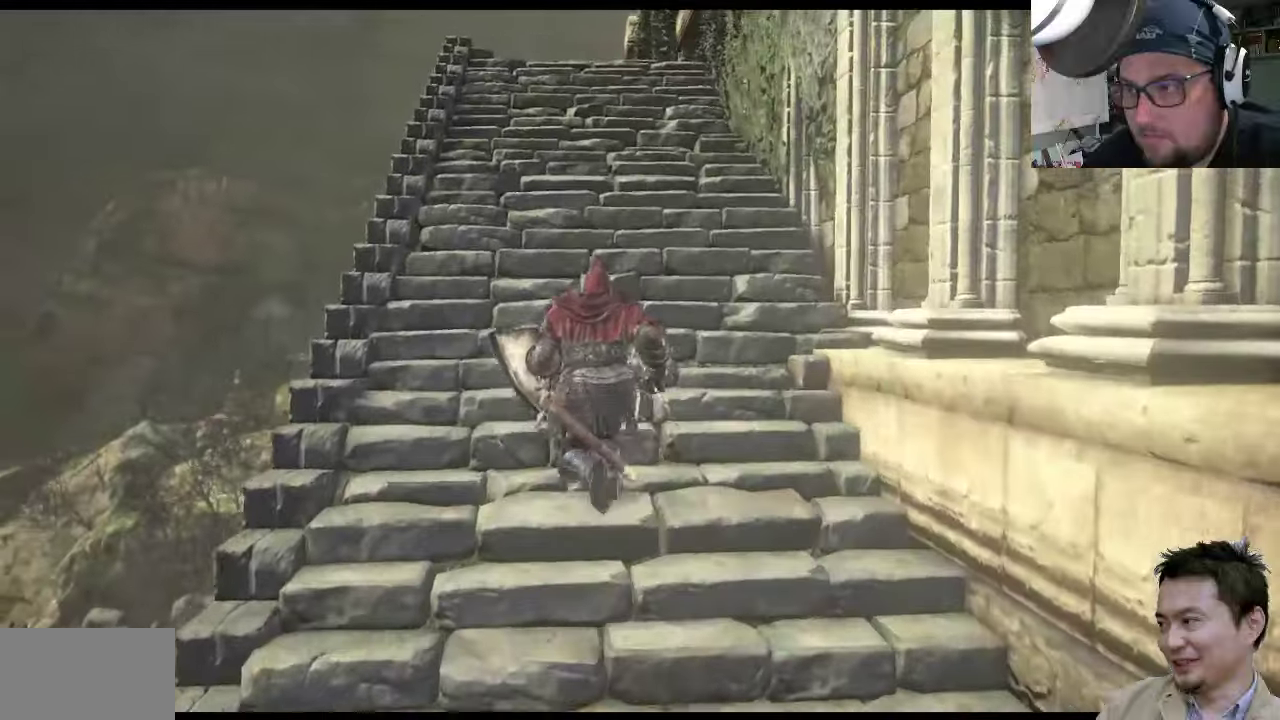
{"buttons": [], "left_stick": "up-left", "right_stick": "right", "events": [[100, "right_stick", "right"]]}
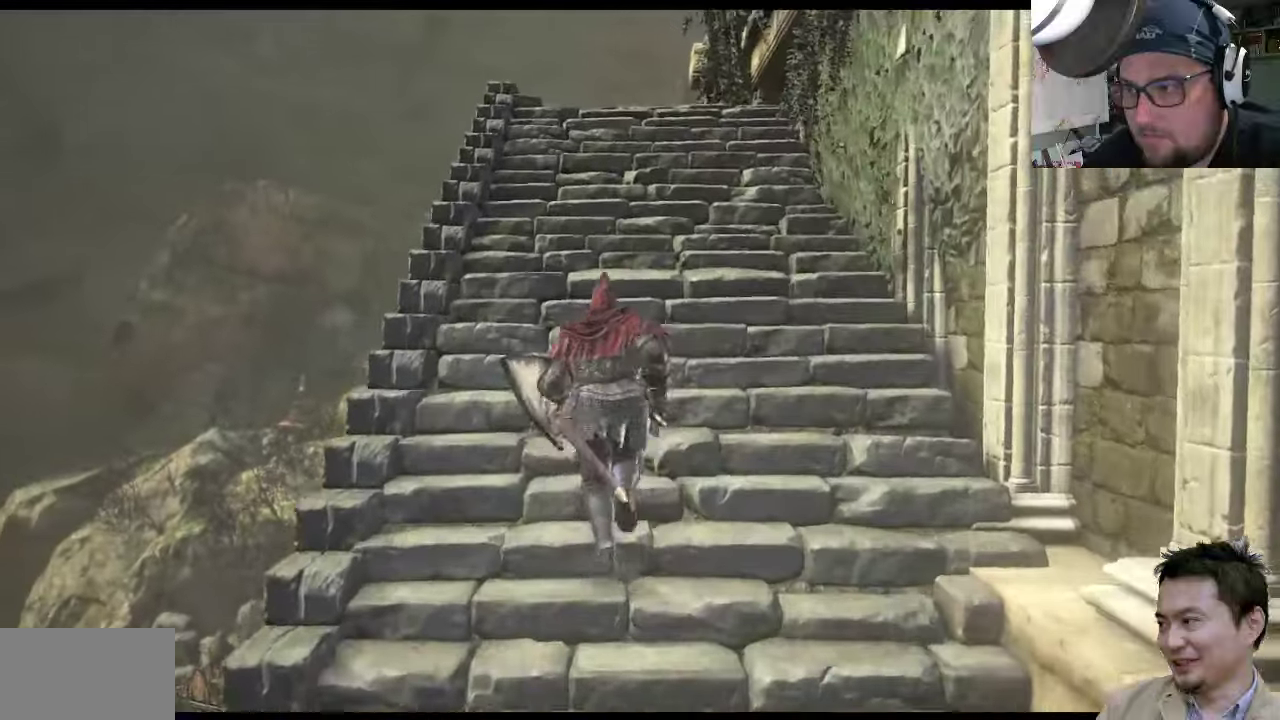
{"buttons": [], "left_stick": "up", "right_stick": "right", "events": [[33, "left_stick", "up"]]}
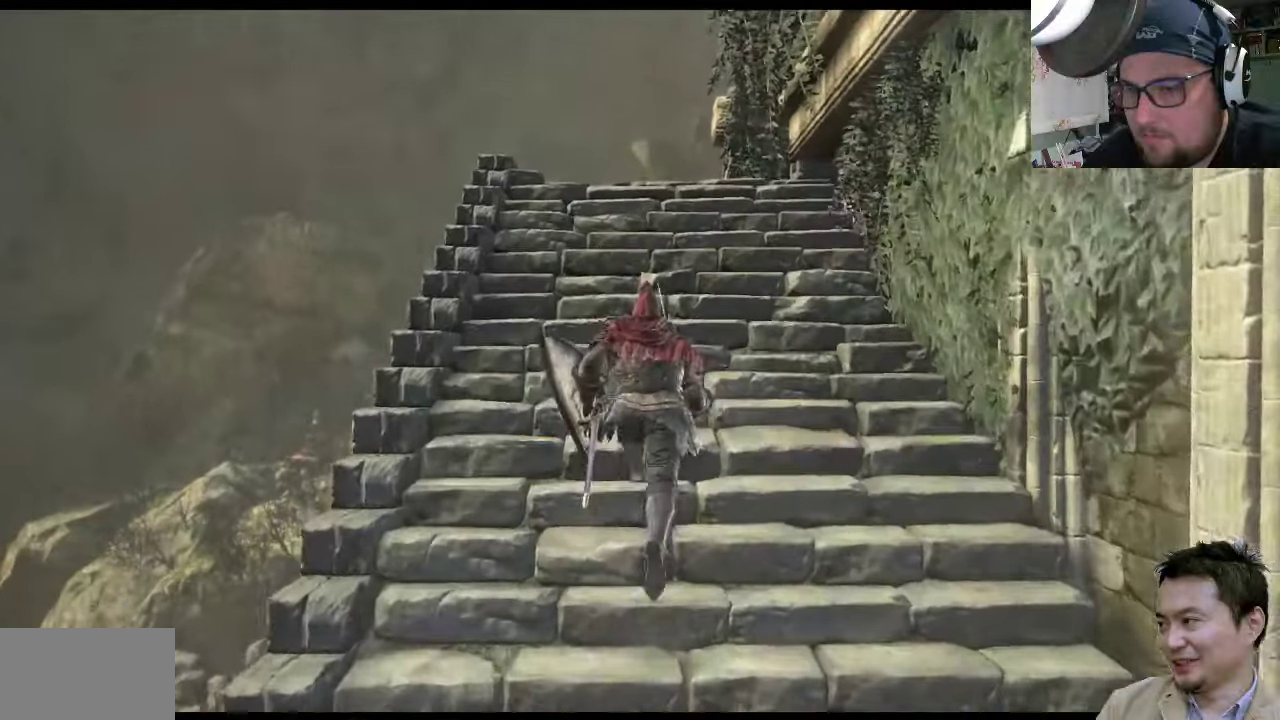
{"buttons": [], "left_stick": "up", "right_stick": "right", "events": []}
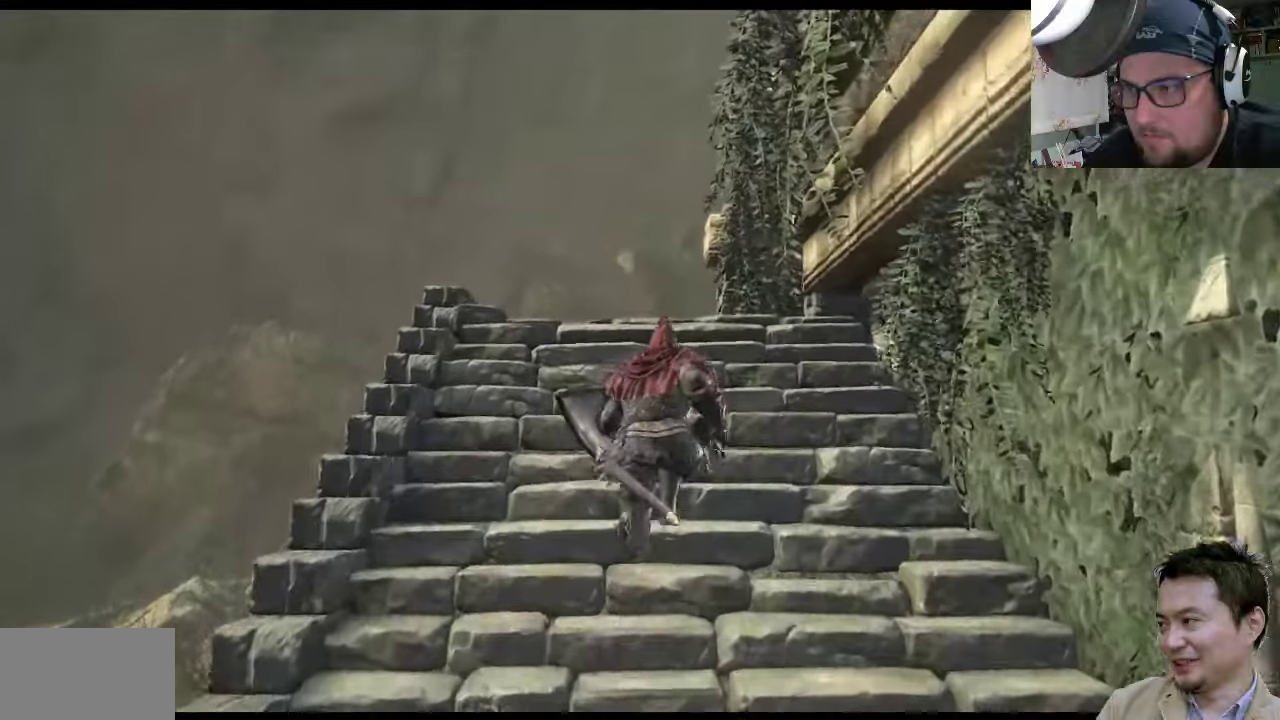
{"buttons": [], "left_stick": "up-left", "right_stick": "center", "events": [[150, "right_stick", "up-right"], [283, "left_stick", "up-left"], [483, "right_stick", "center"]]}
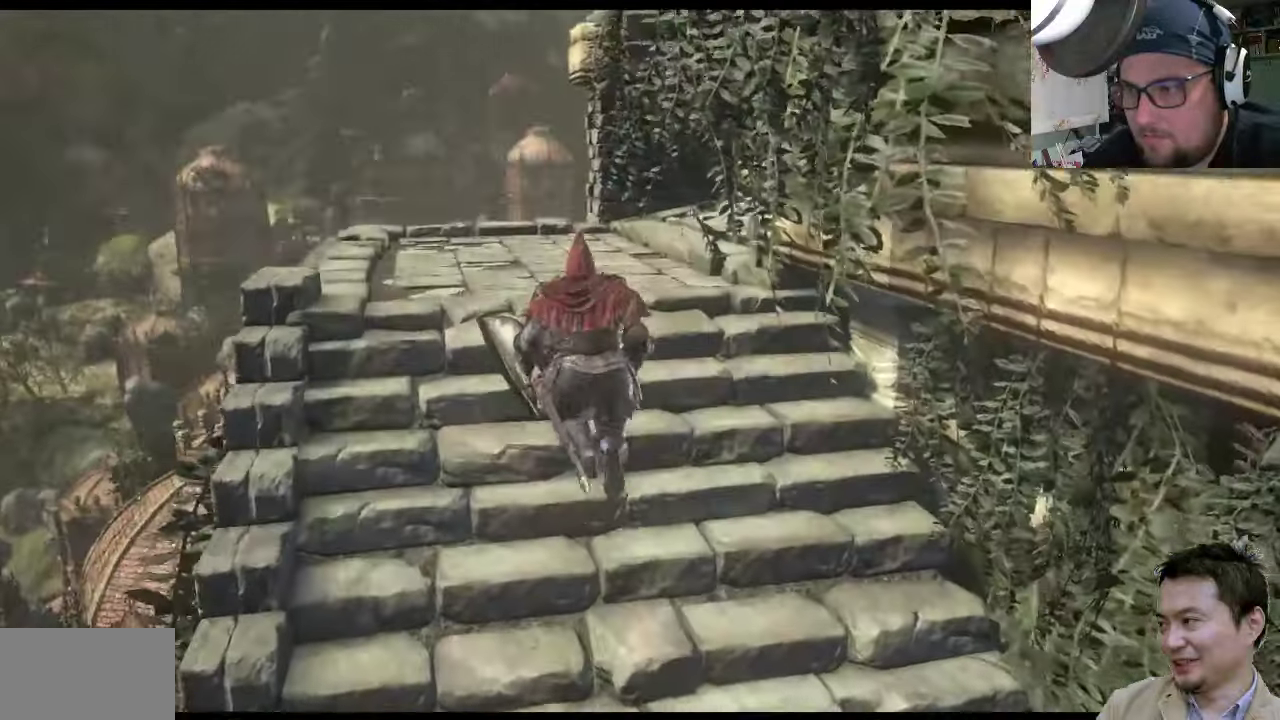
{"buttons": [], "left_stick": "up-left", "right_stick": "up-right", "events": [[350, "right_stick", "up-right"]]}
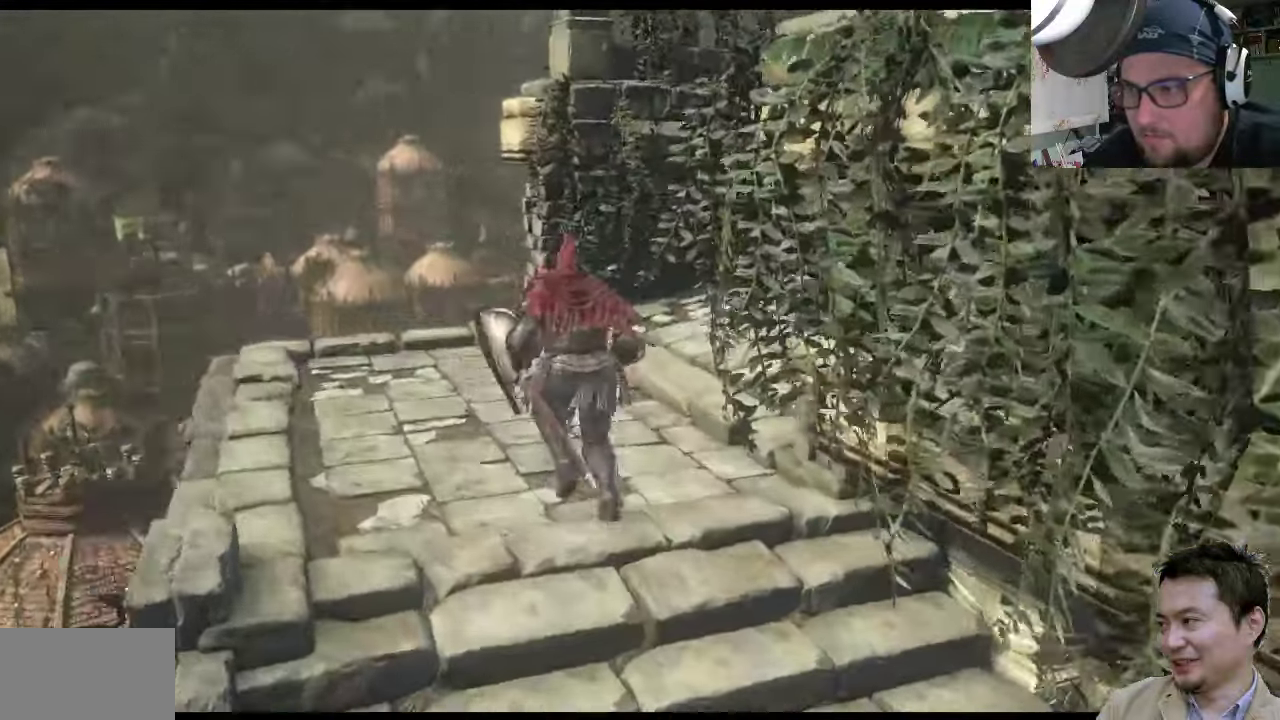
{"buttons": [], "left_stick": "up-left", "right_stick": "right", "events": [[466, "right_stick", "right"]]}
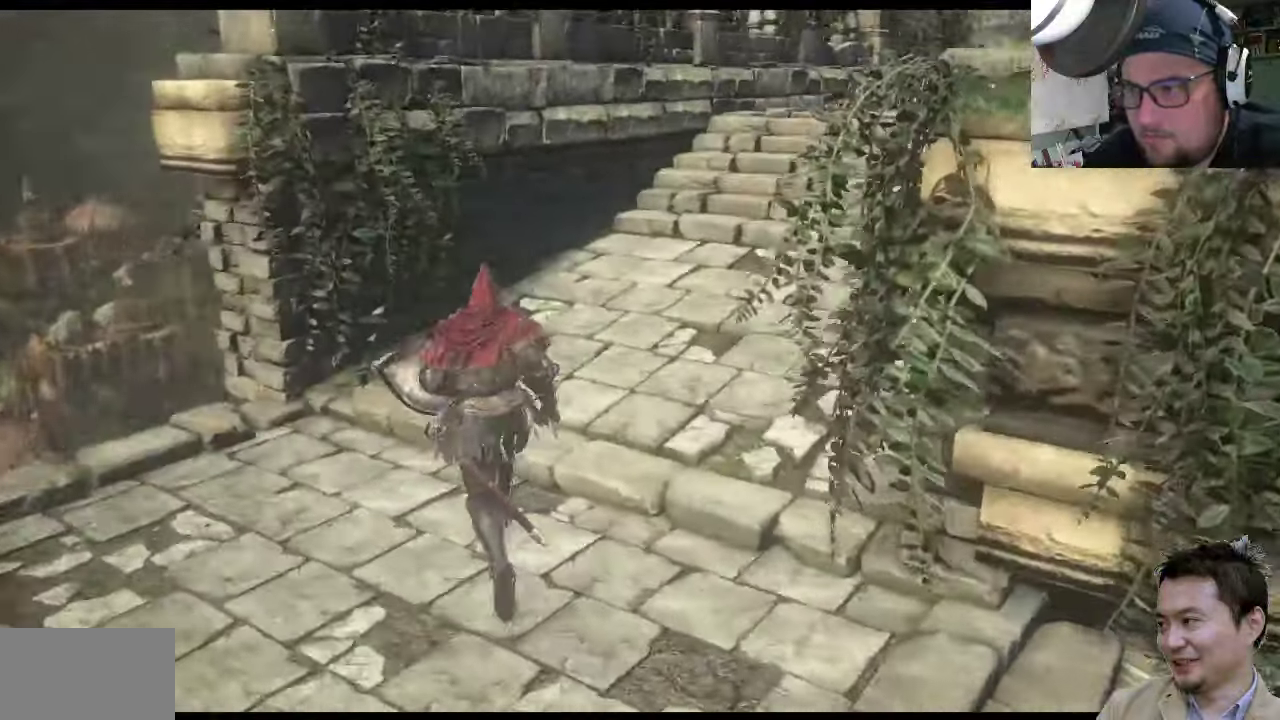
{"buttons": [], "left_stick": "up", "right_stick": "right", "events": [[66, "left_stick", "up"]]}
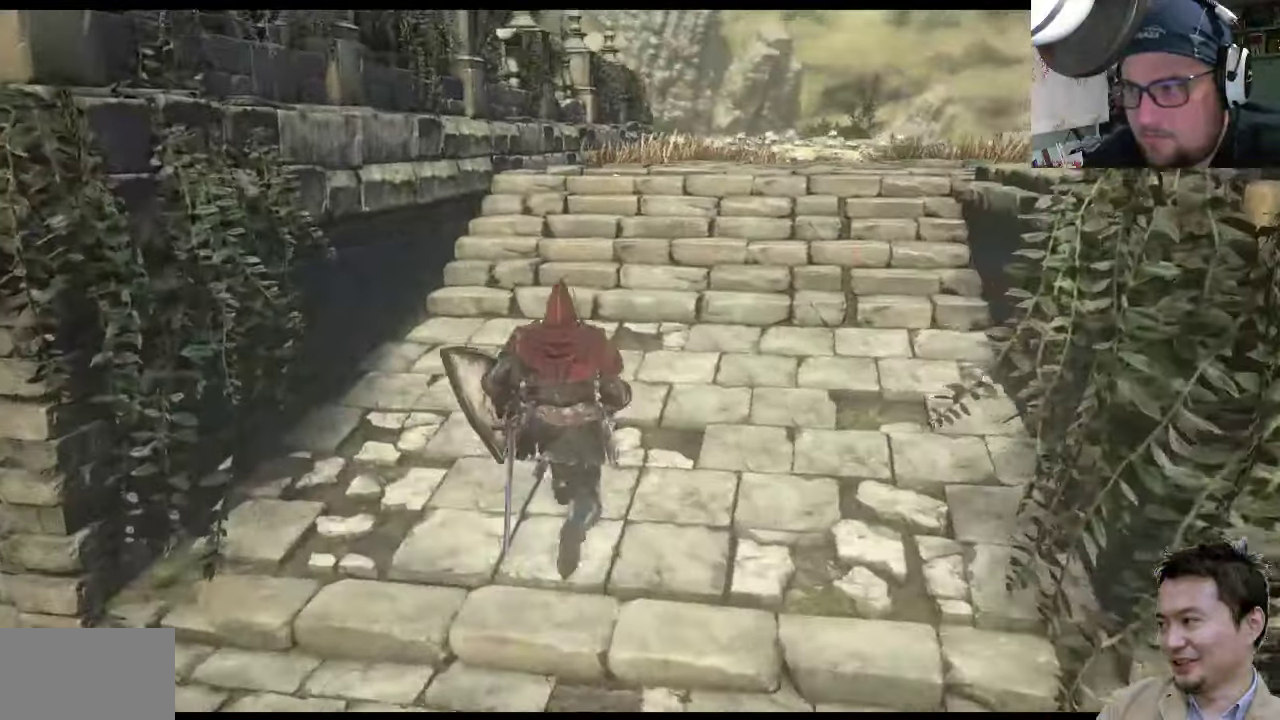
{"buttons": [], "left_stick": "up-right", "right_stick": "up-right", "events": [[100, "left_stick", "up-right"], [300, "right_stick", "up-right"]]}
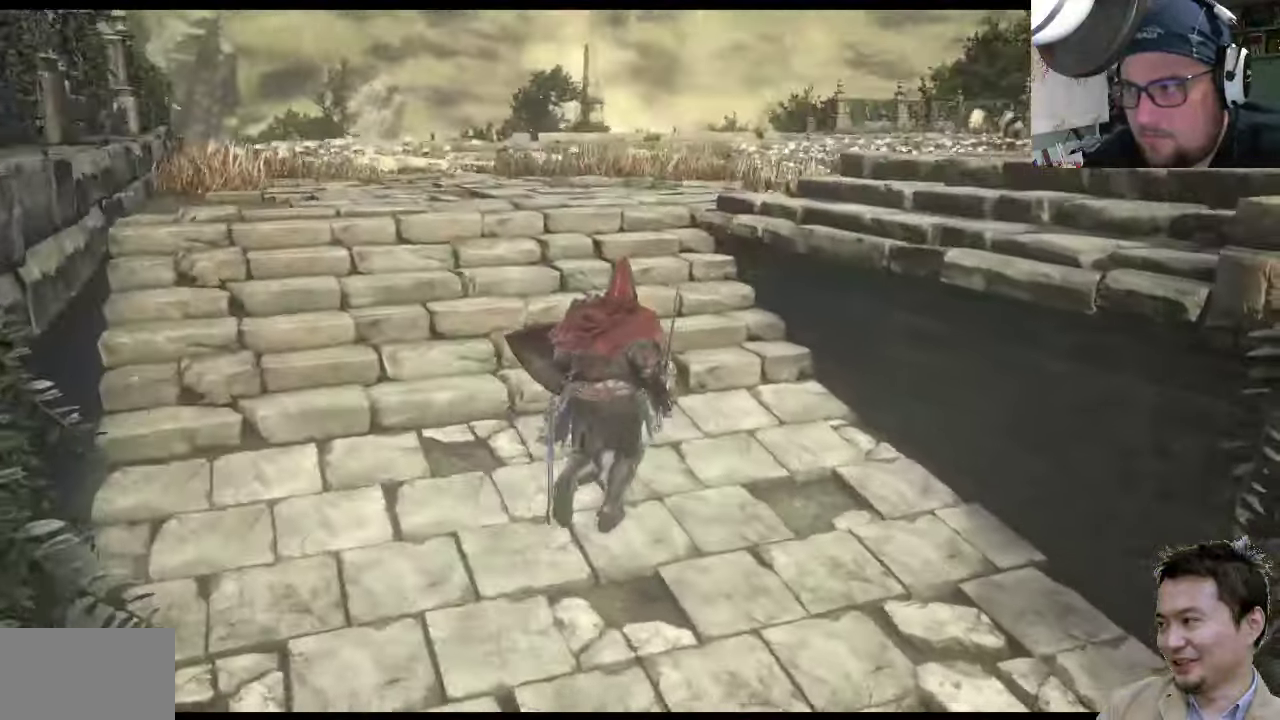
{"buttons": [], "left_stick": "up", "right_stick": "up-right", "events": [[100, "right_stick", "right"], [433, "left_stick", "up"], [433, "right_stick", "up-right"]]}
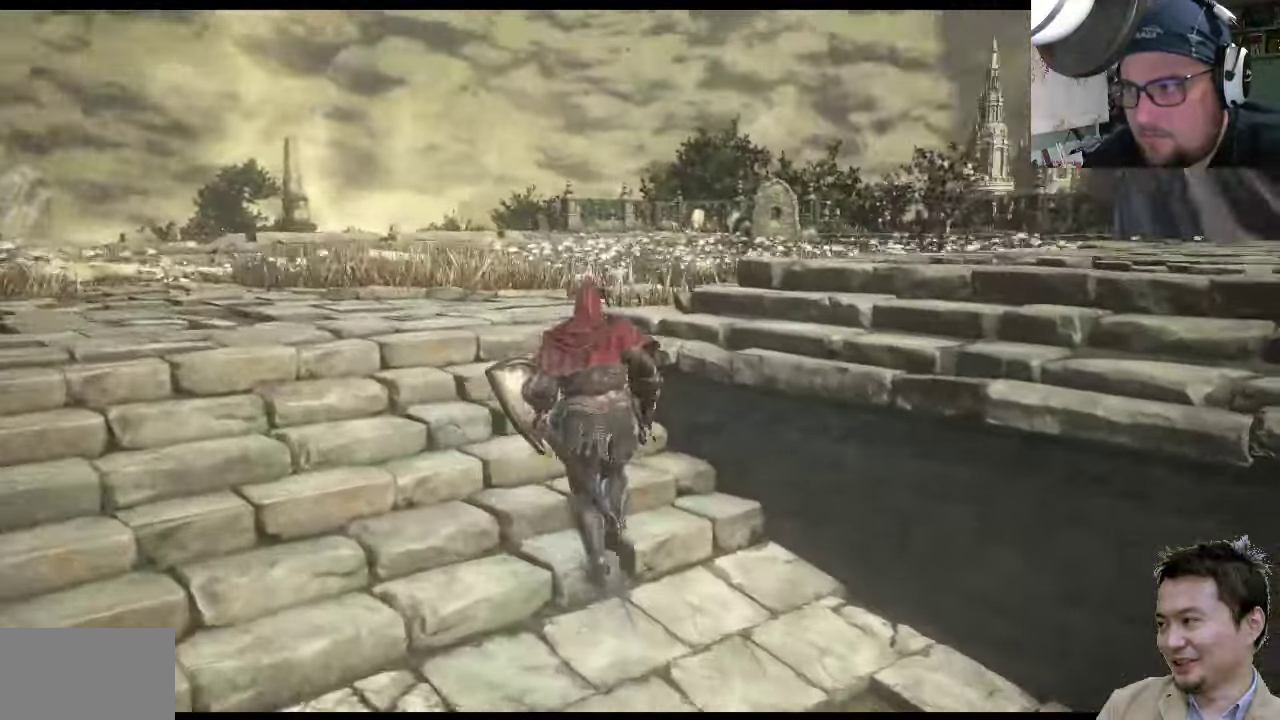
{"buttons": [], "left_stick": "up-left", "right_stick": "right", "events": [[33, "left_stick", "up-left"], [383, "right_stick", "right"]]}
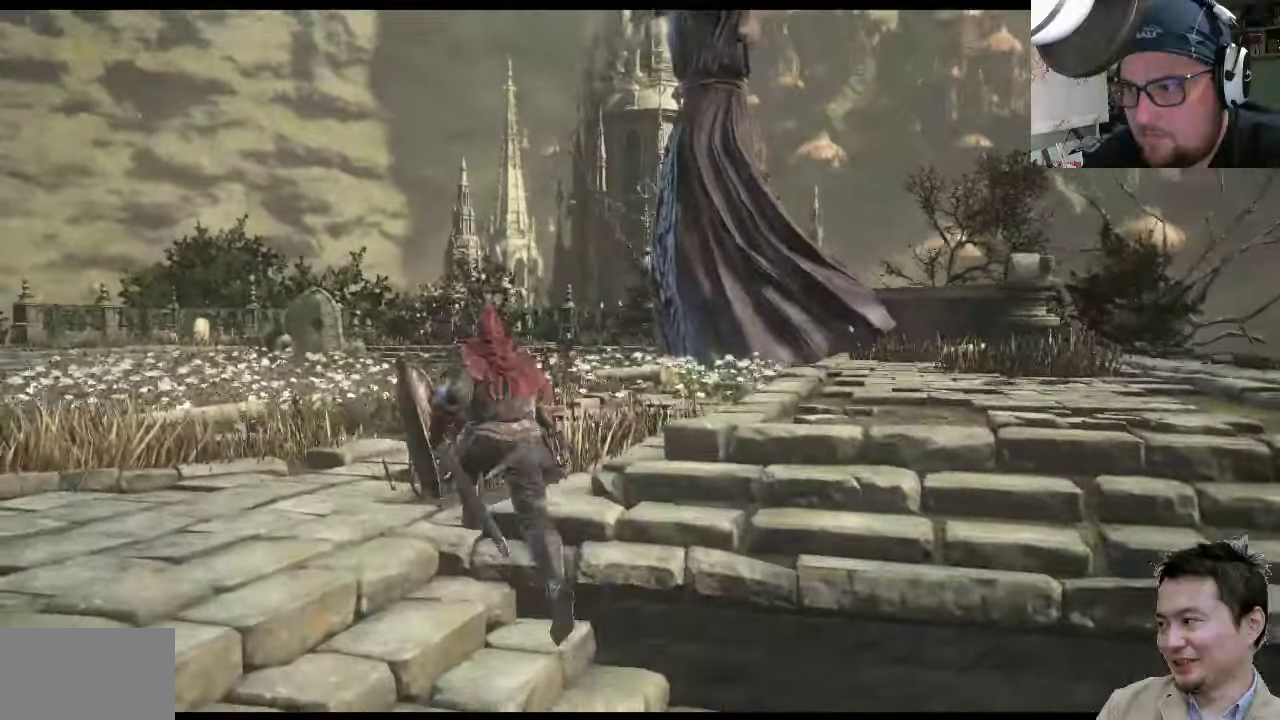
{"buttons": ["CIRCLE"], "left_stick": "up-right", "right_stick": "center", "events": [[117, "right_stick", "center"], [183, "left_stick", "up-right"], [250, "CIRCLE", "down"]]}
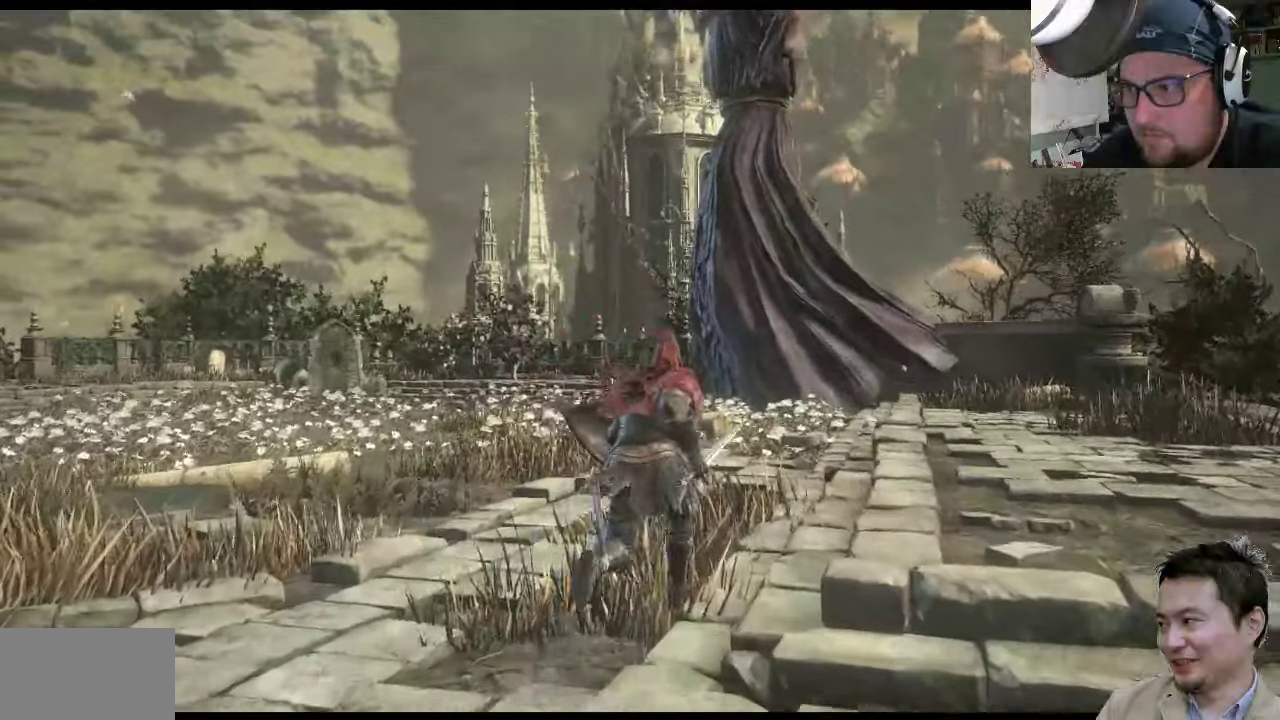
{"buttons": ["CIRCLE"], "left_stick": "up-right", "right_stick": "center", "events": []}
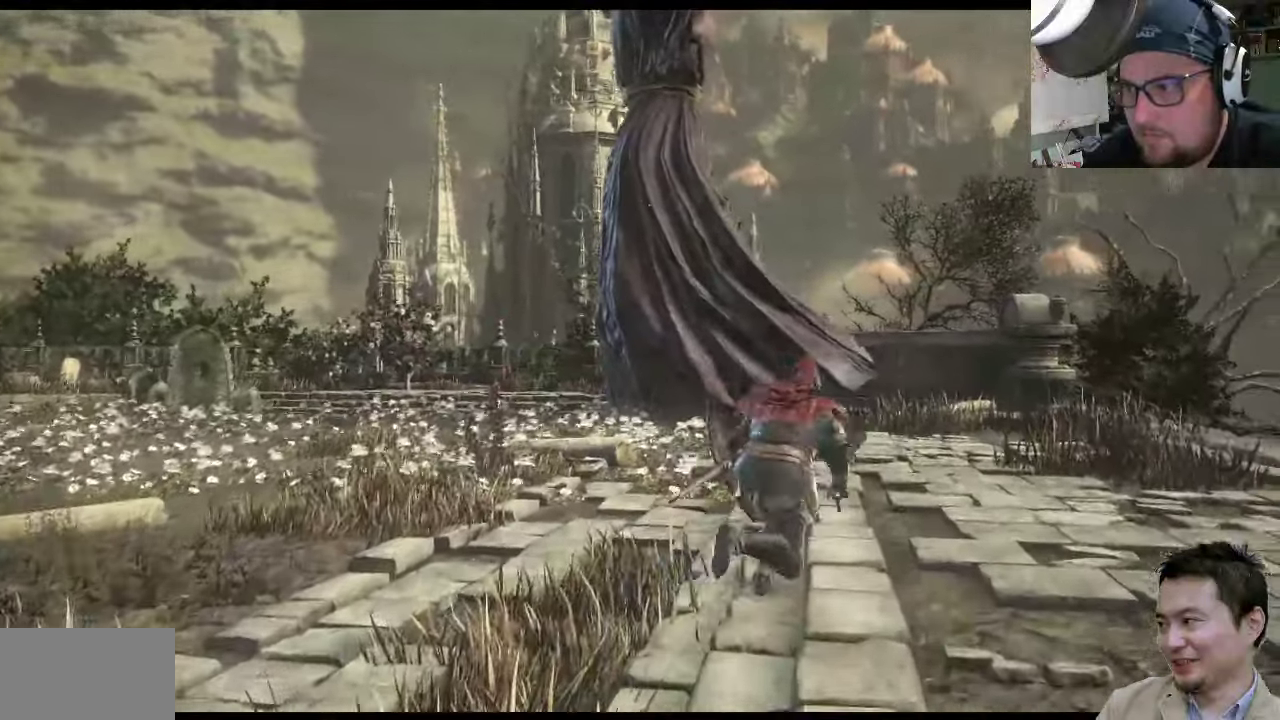
{"buttons": ["CIRCLE"], "left_stick": "up-right", "right_stick": "center", "events": []}
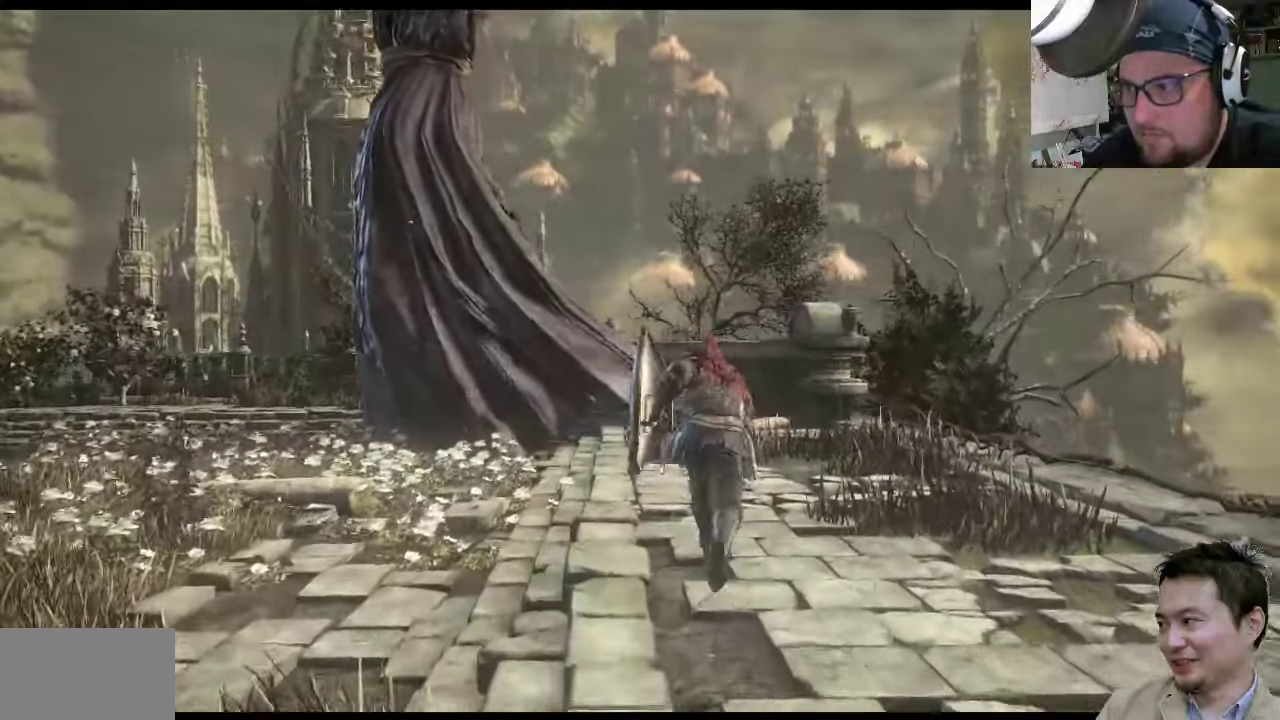
{"buttons": ["CIRCLE"], "left_stick": "up", "right_stick": "center", "events": [[400, "left_stick", "up"]]}